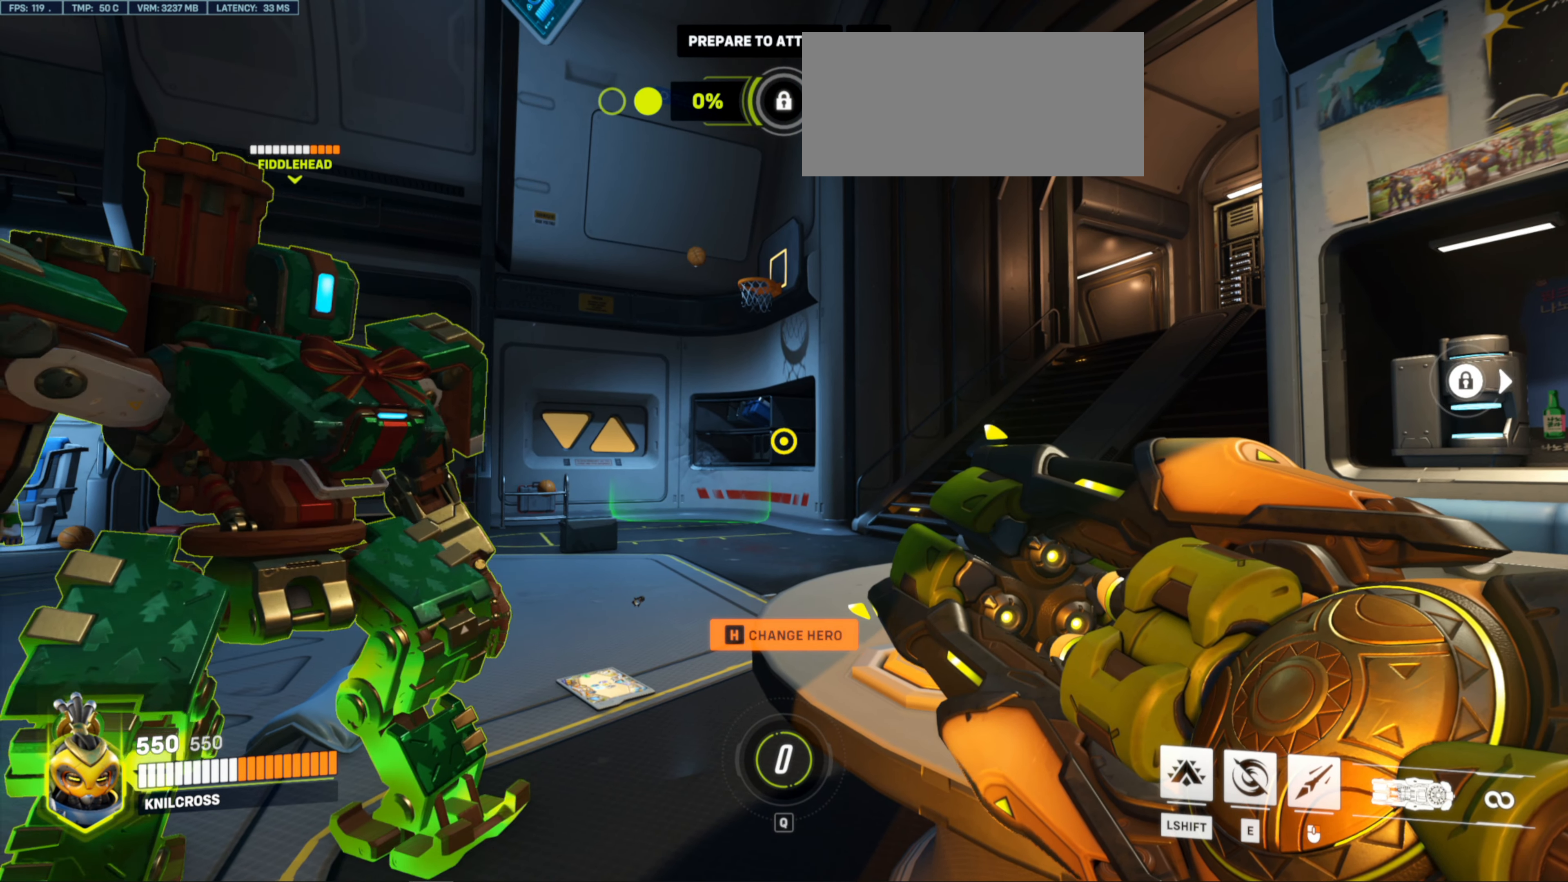
Gameplay with keyboard and mouse; each line is a JSON object with the keys and mouse buttons held at the frame after it. "events" lists presses ("down") and releases ("up") of "a", "ctrl", "d", "e", "f", "r", "s", "shift", "space", "w", "mouse_left", "mouse_wheel", "mouse_right", "mouse_mb4" and "mouse_mb5" between this image and that frame as [ms after this image, input, new state], when the widget could be followed in between. "mouse_left", "mouse_wheel", "mouse_right", "mouse_mb4", "mouse_mb5" = the "left", "wheel", "right", "mb4", "mb5" buttons of the "mouse" list. No other keys are recorded. "wheel" means that the mouse wheel is clicked or scrolled. Mouse movement is not recorded. Not read: alt q.
{"keys": [], "mouse": [], "events": [[334, "ctrl", "up"]]}
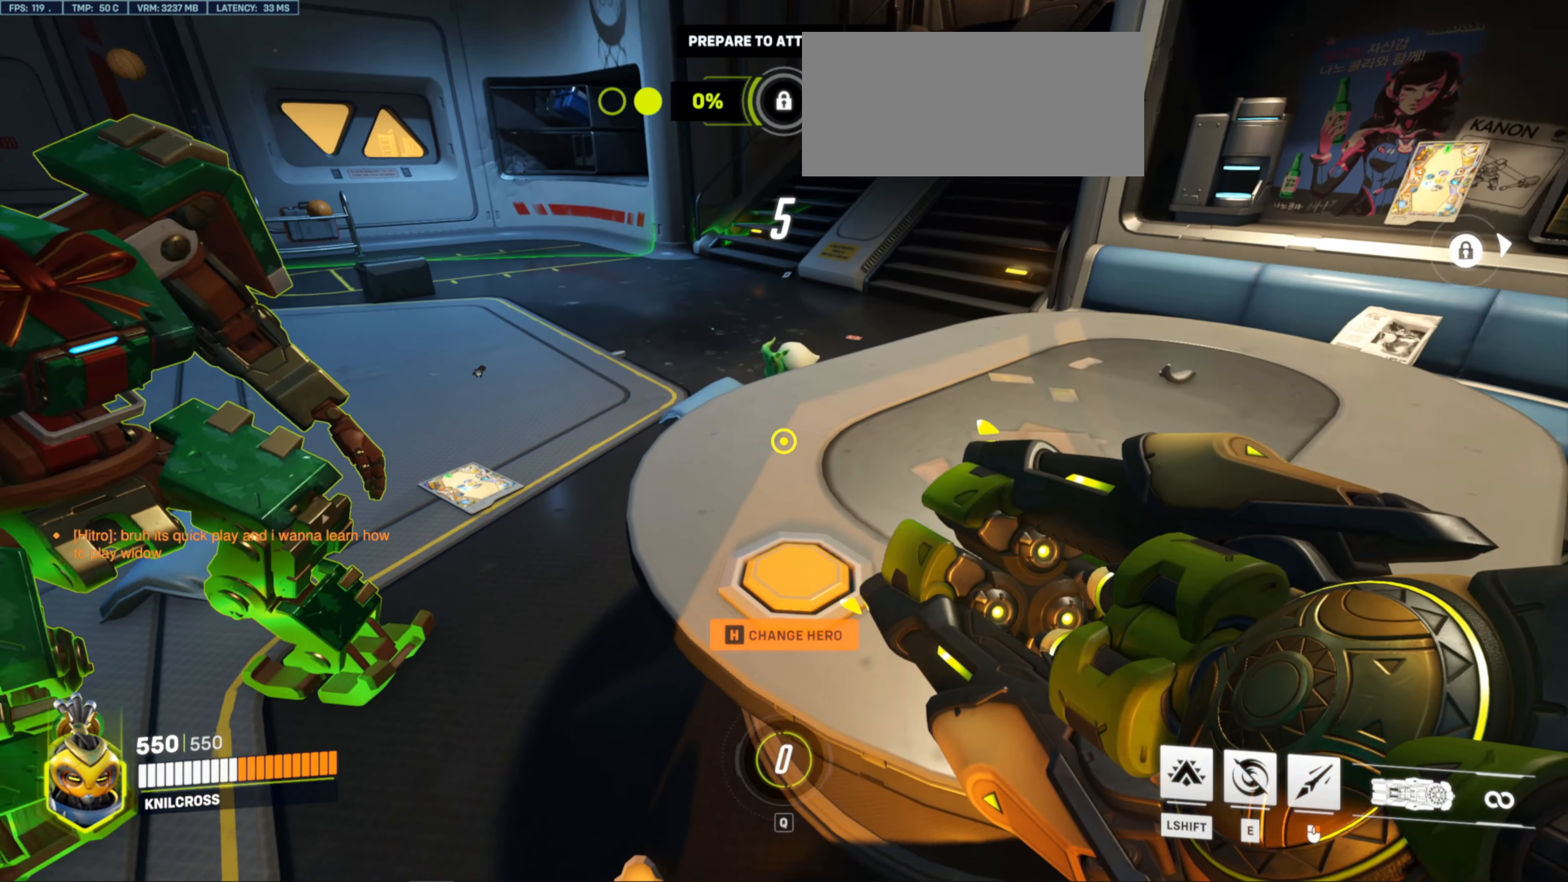
{"keys": [], "mouse": [], "events": []}
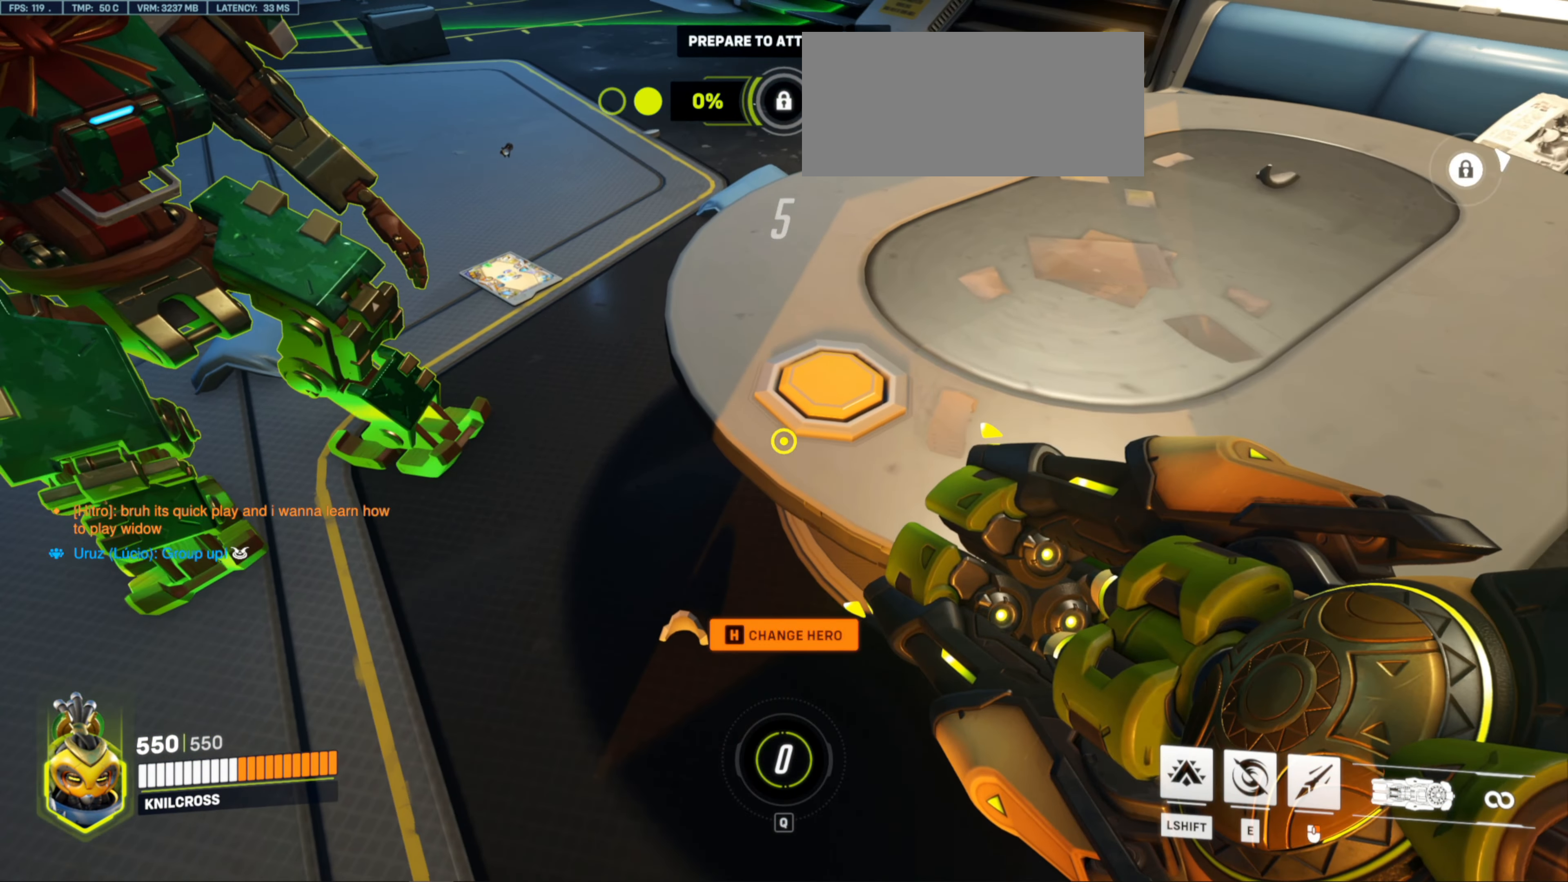
{"keys": ["f"], "mouse": [], "events": [[484, "f", "down"]]}
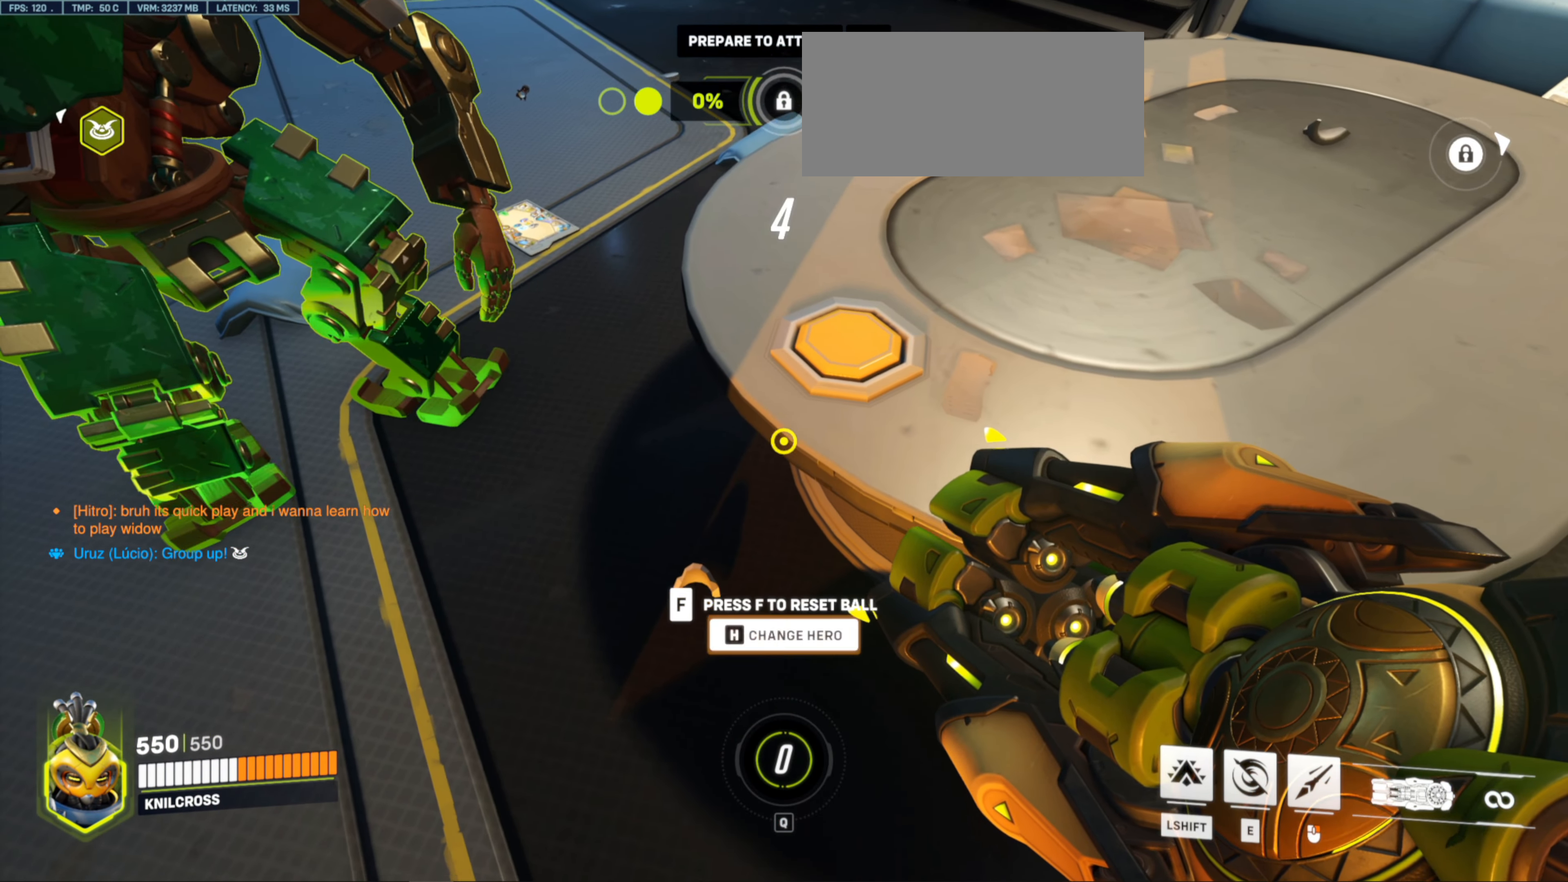
{"keys": ["ctrl"], "mouse": [], "events": [[250, "f", "up"], [434, "ctrl", "down"]]}
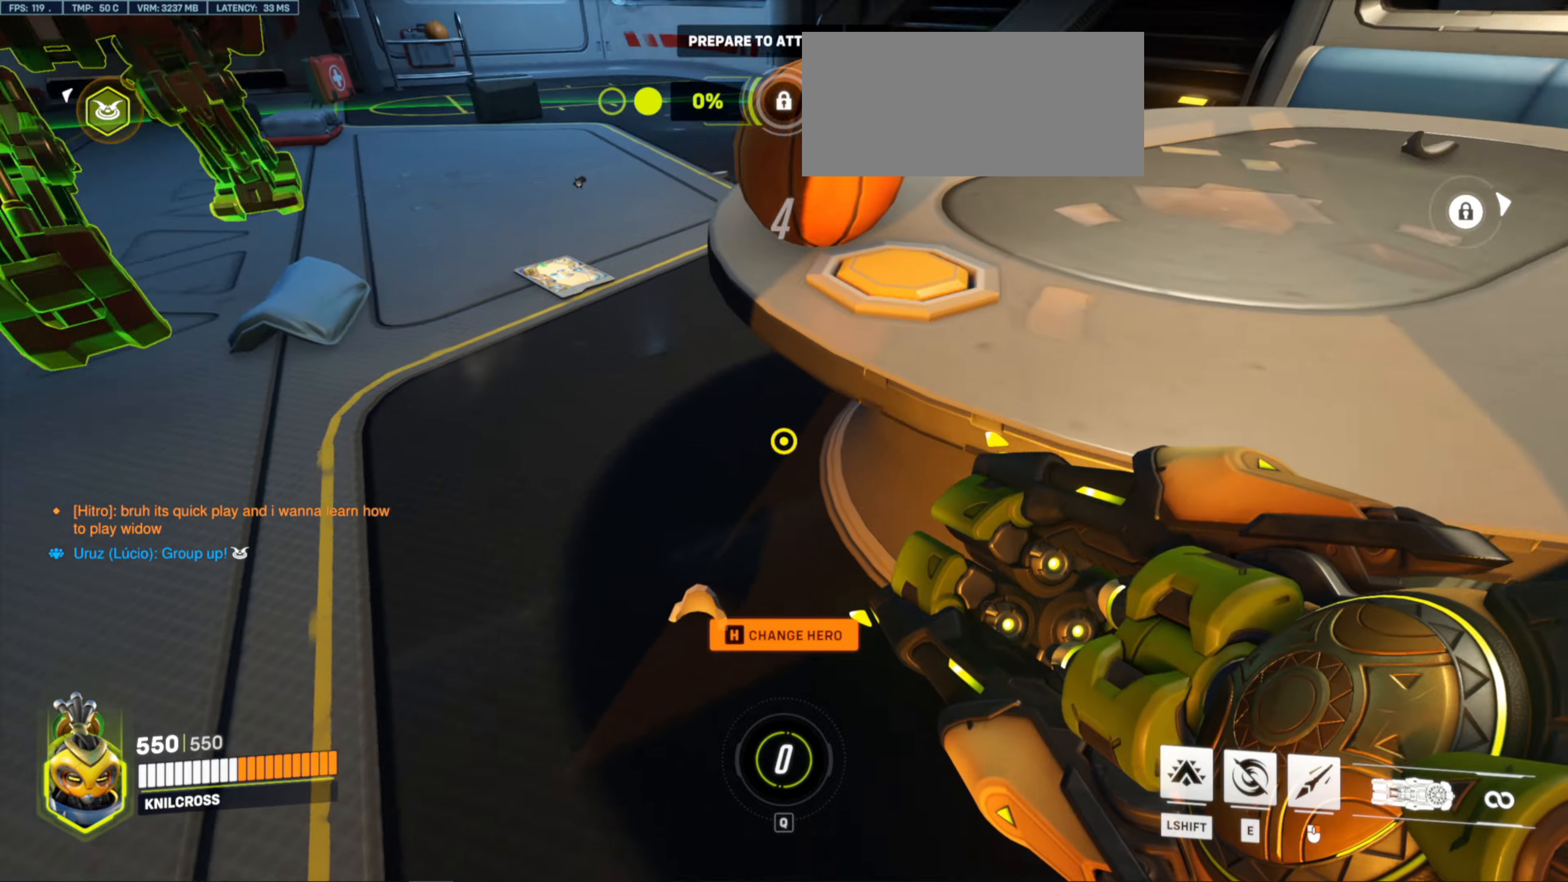
{"keys": ["ctrl"], "mouse": [], "events": []}
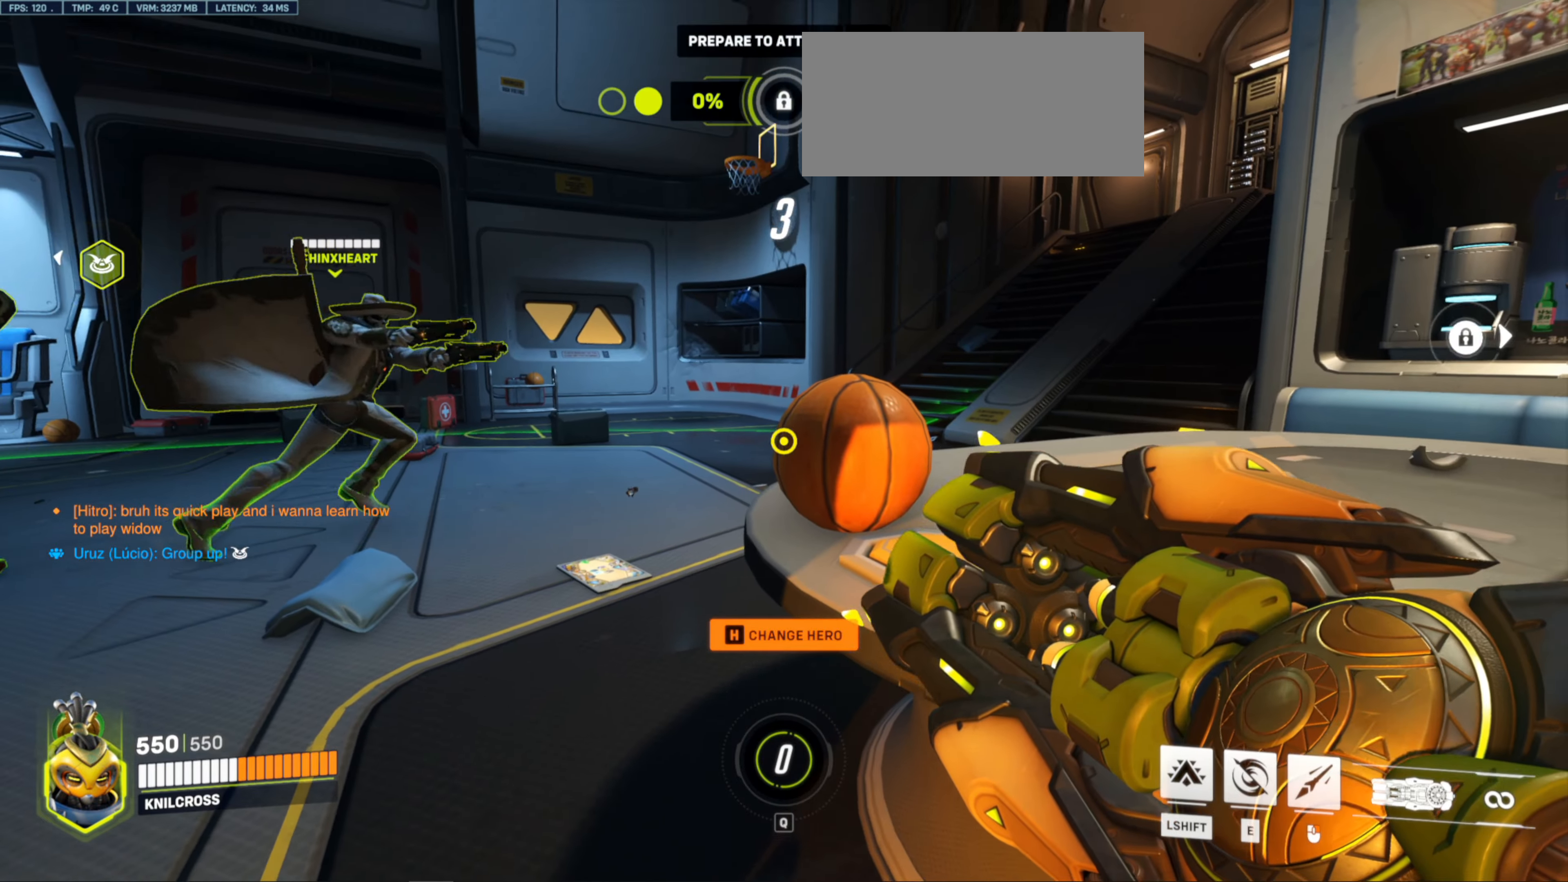
{"keys": ["ctrl"], "mouse": [], "events": []}
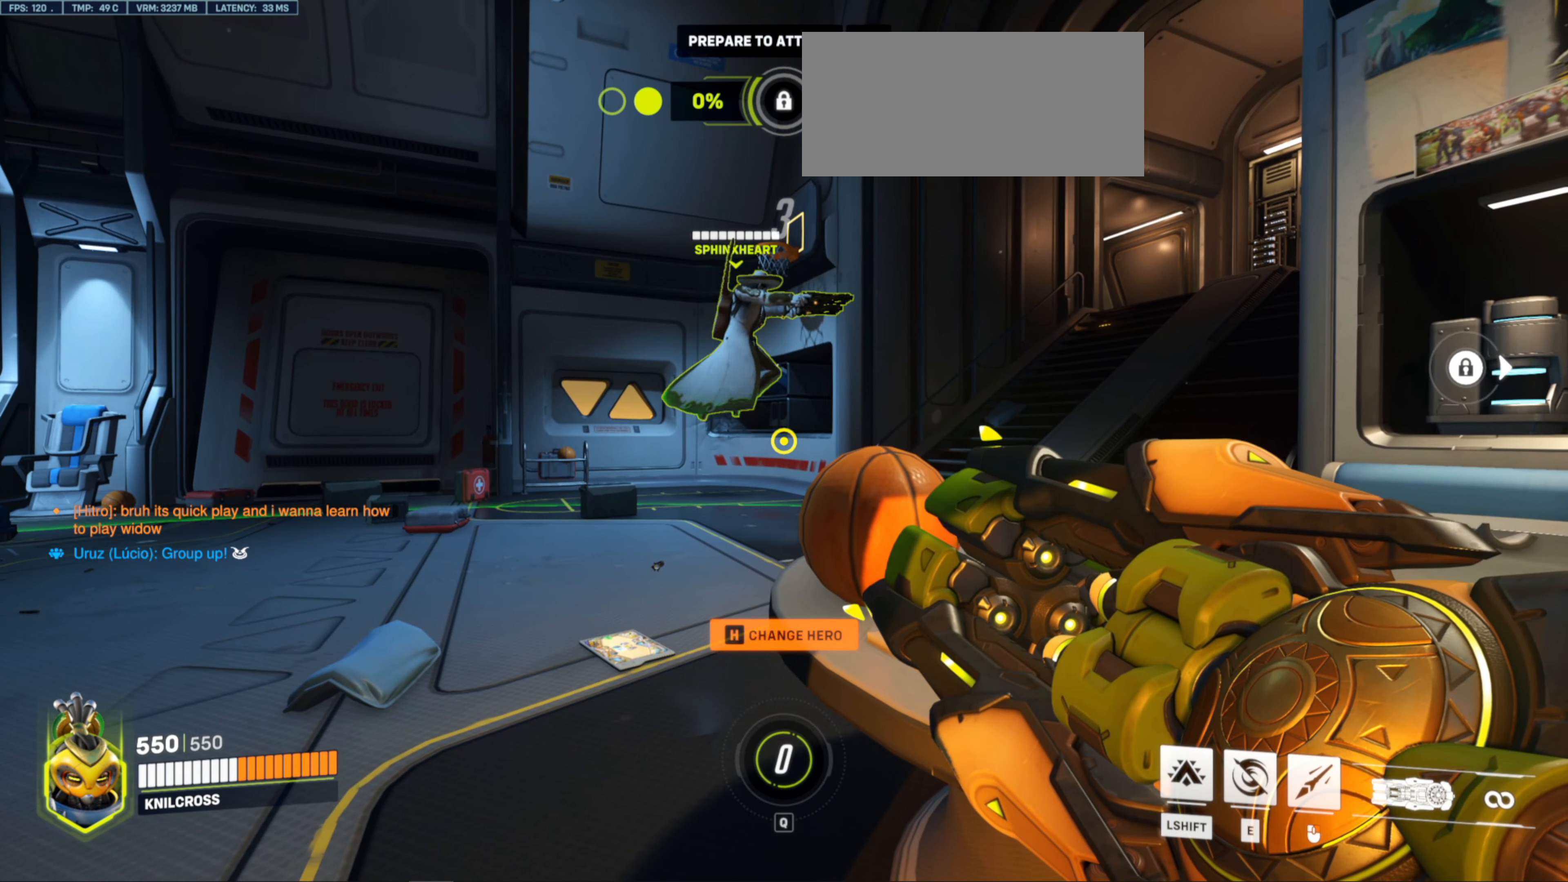
{"keys": ["ctrl"], "mouse": [], "events": []}
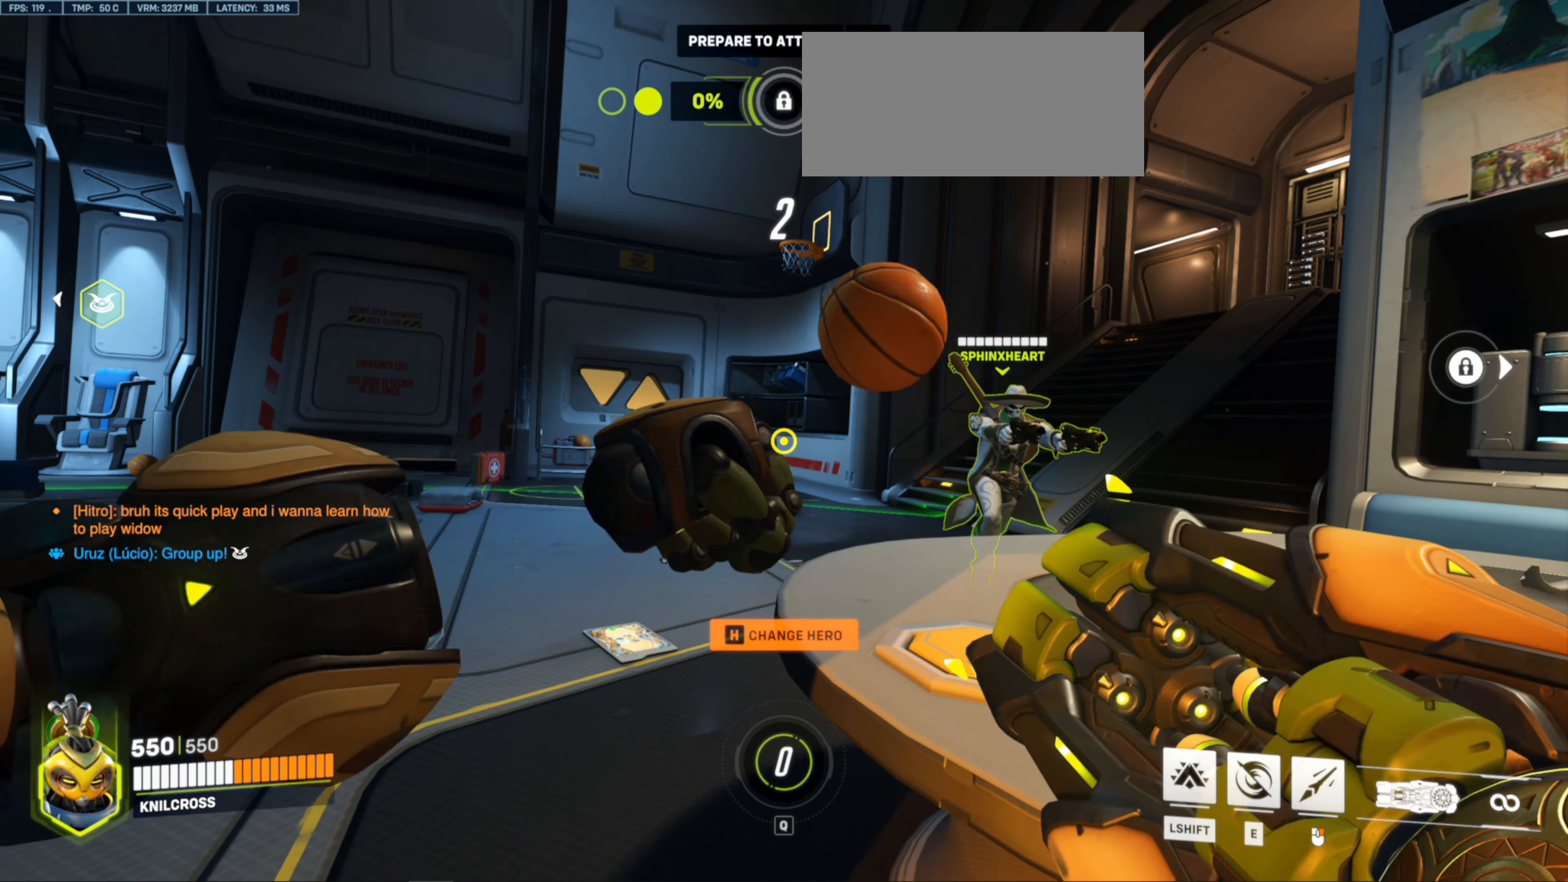
{"keys": ["a"], "mouse": [], "events": [[316, "ctrl", "up"], [483, "a", "down"]]}
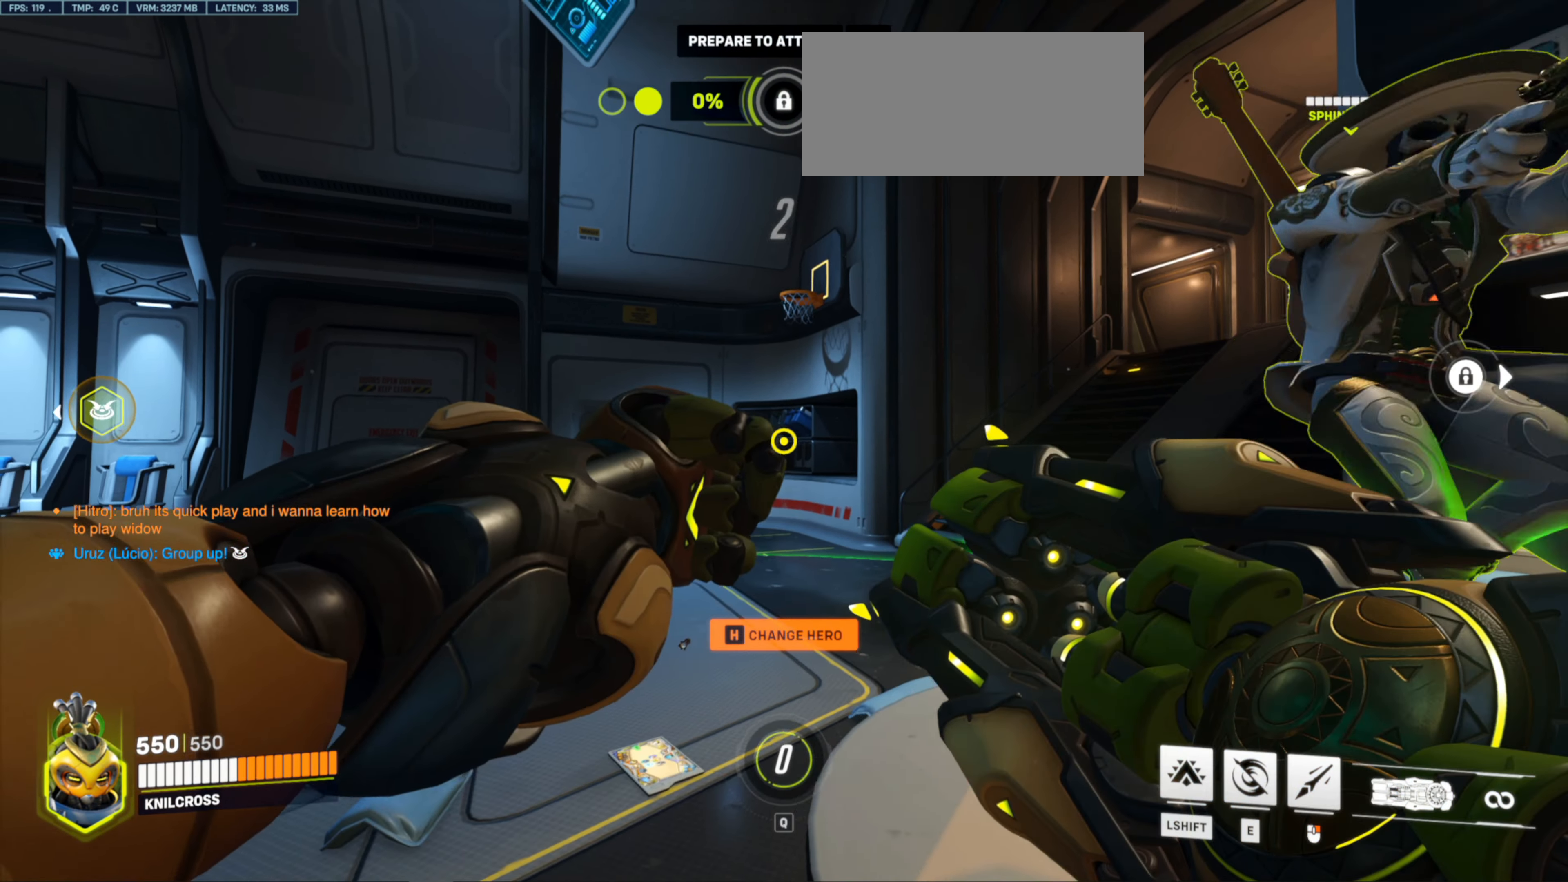
{"keys": ["a"], "mouse": [], "events": [[83, "w", "down"], [216, "w", "up"]]}
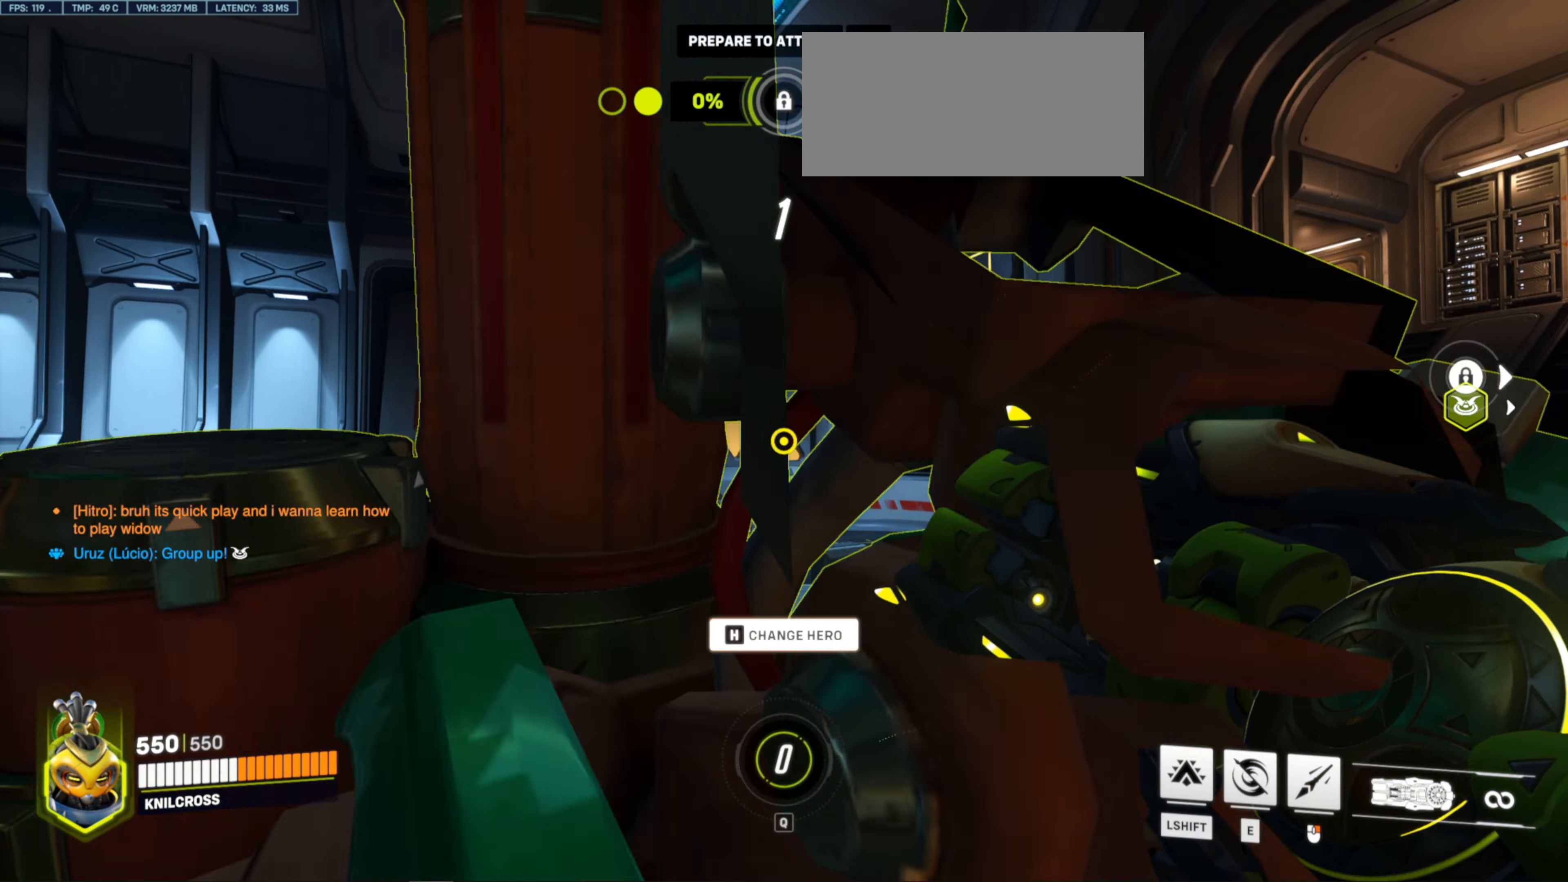
{"keys": [], "mouse": [], "events": [[466, "s", "down"], [500, "a", "up"], [500, "s", "up"]]}
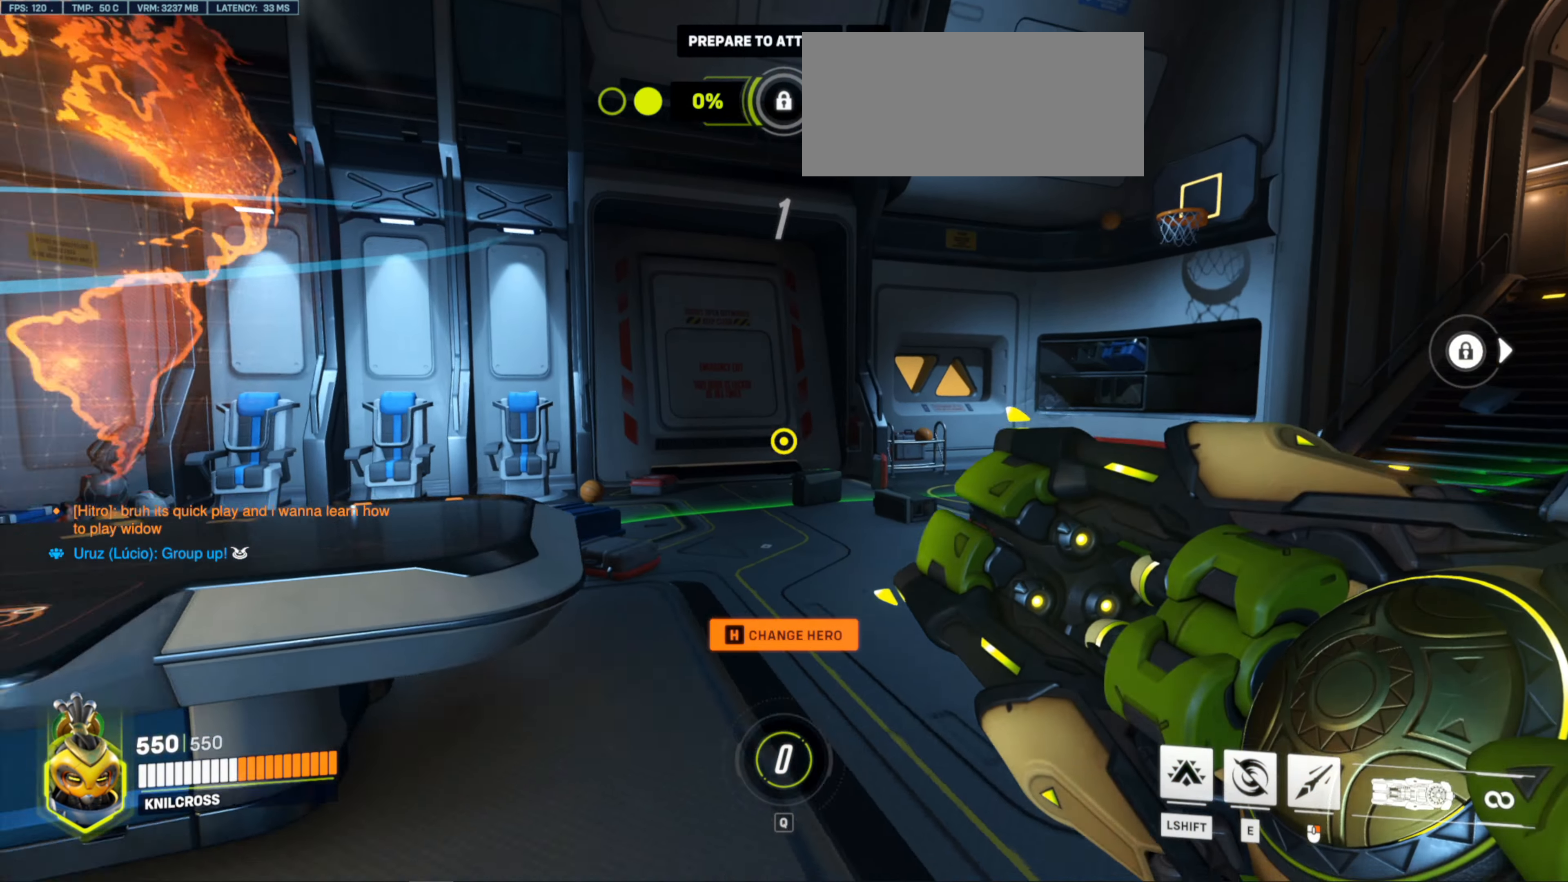
{"keys": ["w"], "mouse": [], "events": [[250, "w", "down"], [266, "w", "up"], [316, "w", "down"]]}
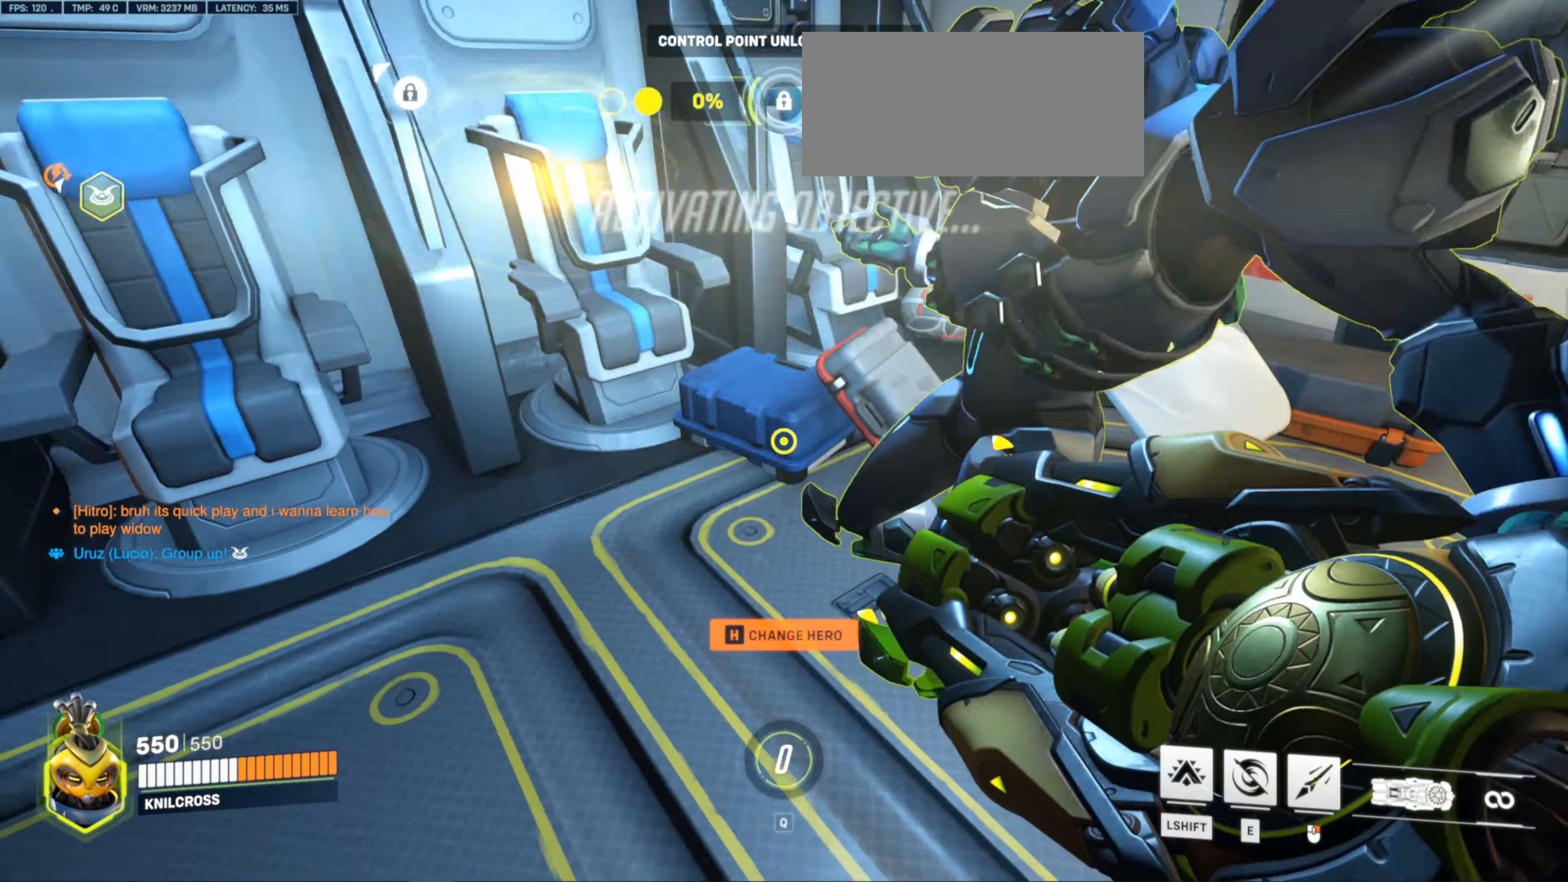
{"keys": ["a", "s"], "mouse": [], "events": [[66, "w", "up"], [166, "a", "down"], [233, "w", "down"], [366, "w", "up"], [400, "s", "down"]]}
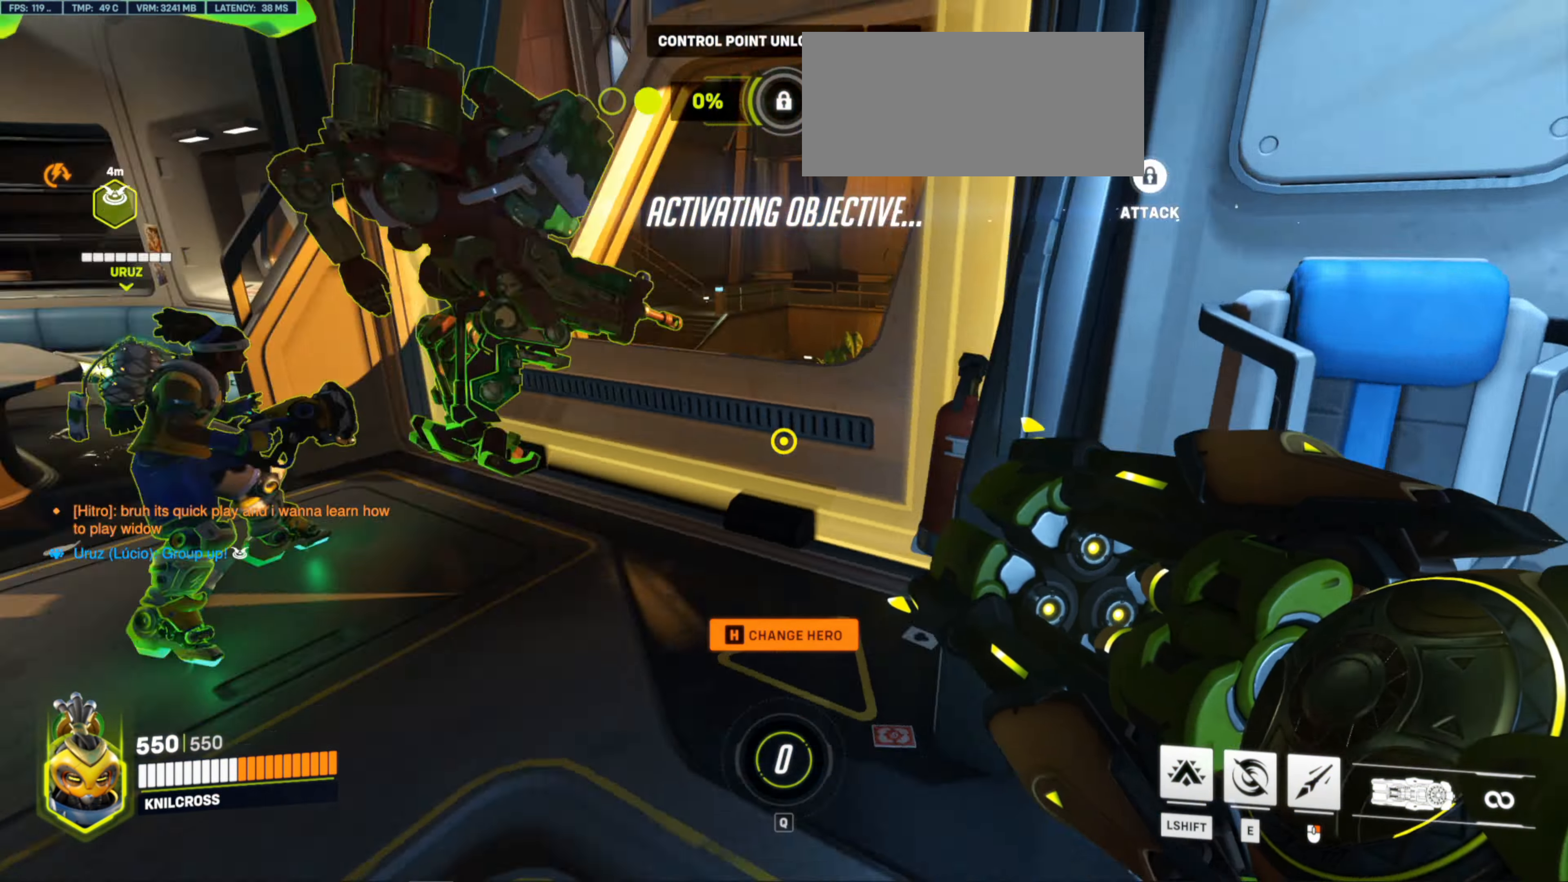
{"keys": ["w"], "mouse": [], "events": [[33, "s", "up"], [66, "w", "down"], [416, "a", "up"]]}
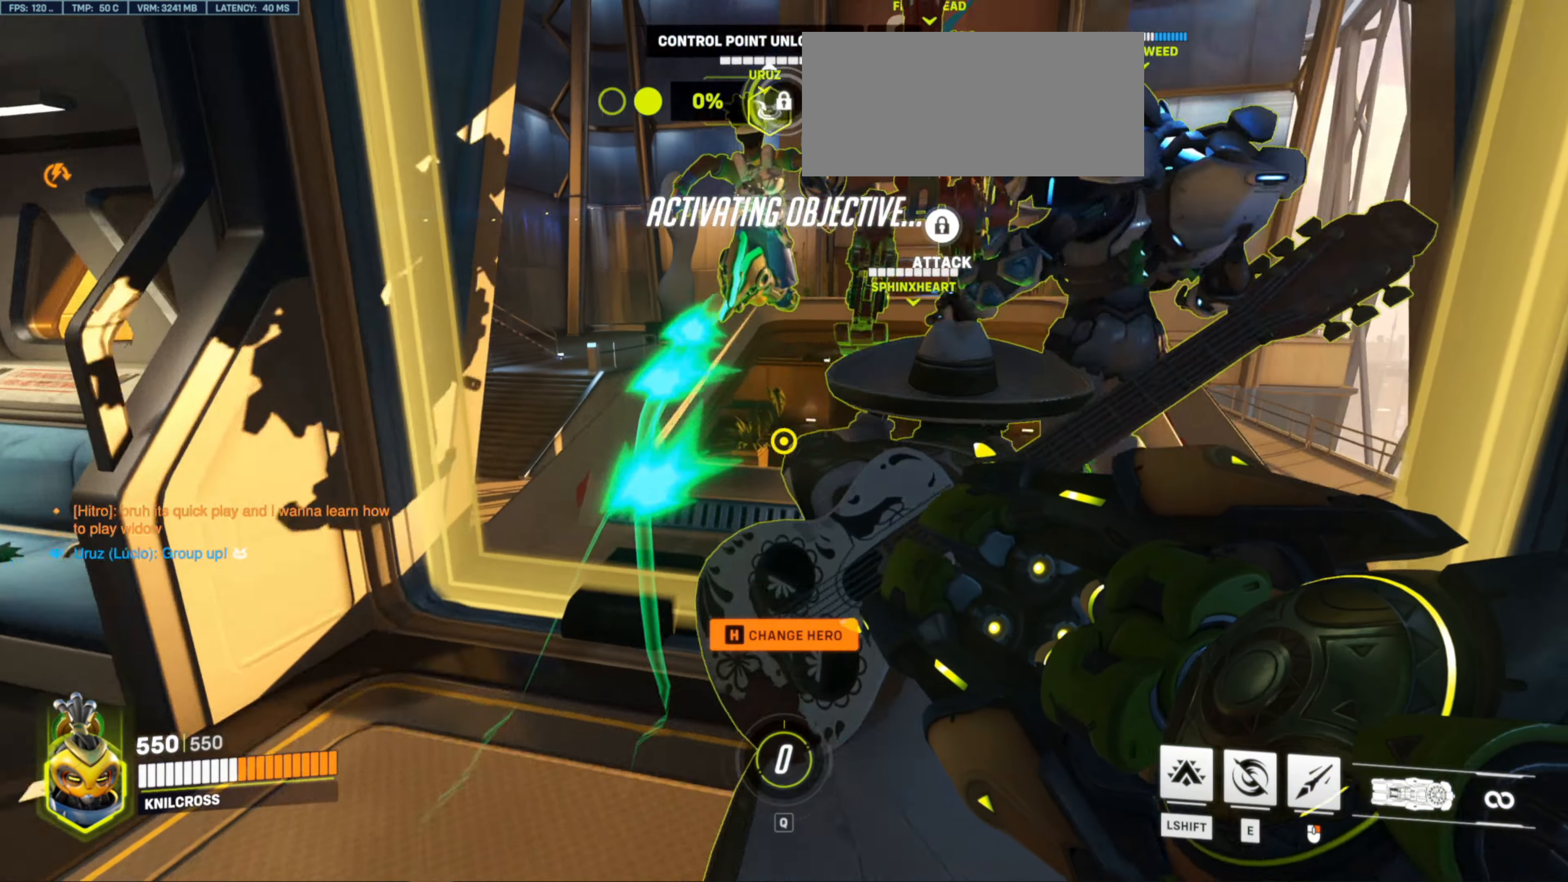
{"keys": ["w"], "mouse": [], "events": [[233, "space", "down"], [333, "e", "down"], [383, "space", "up"], [466, "e", "up"]]}
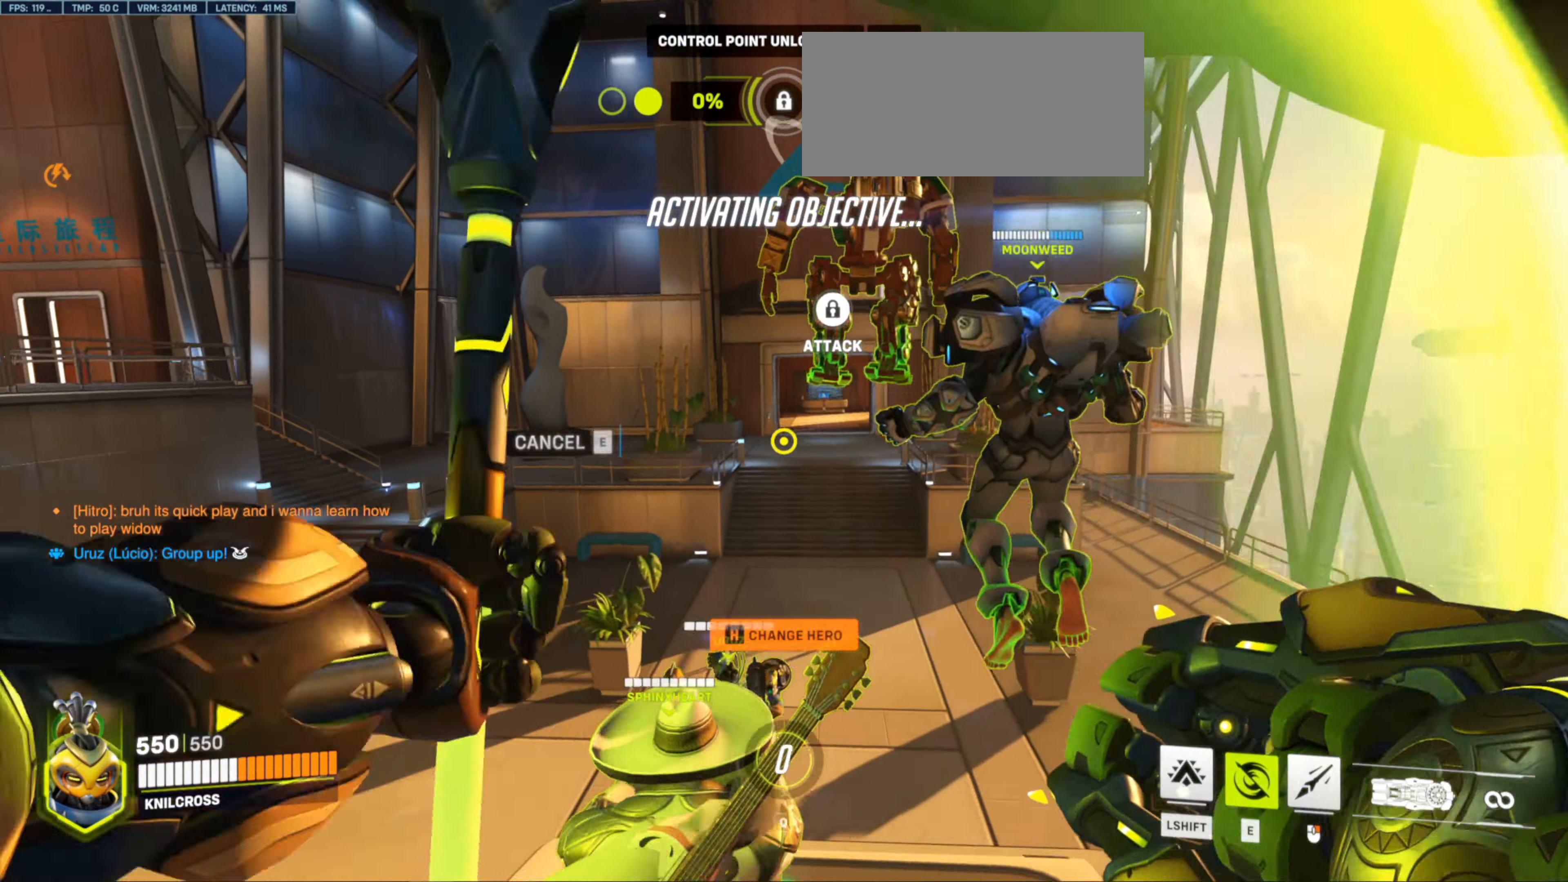
{"keys": ["w"], "mouse": [], "events": []}
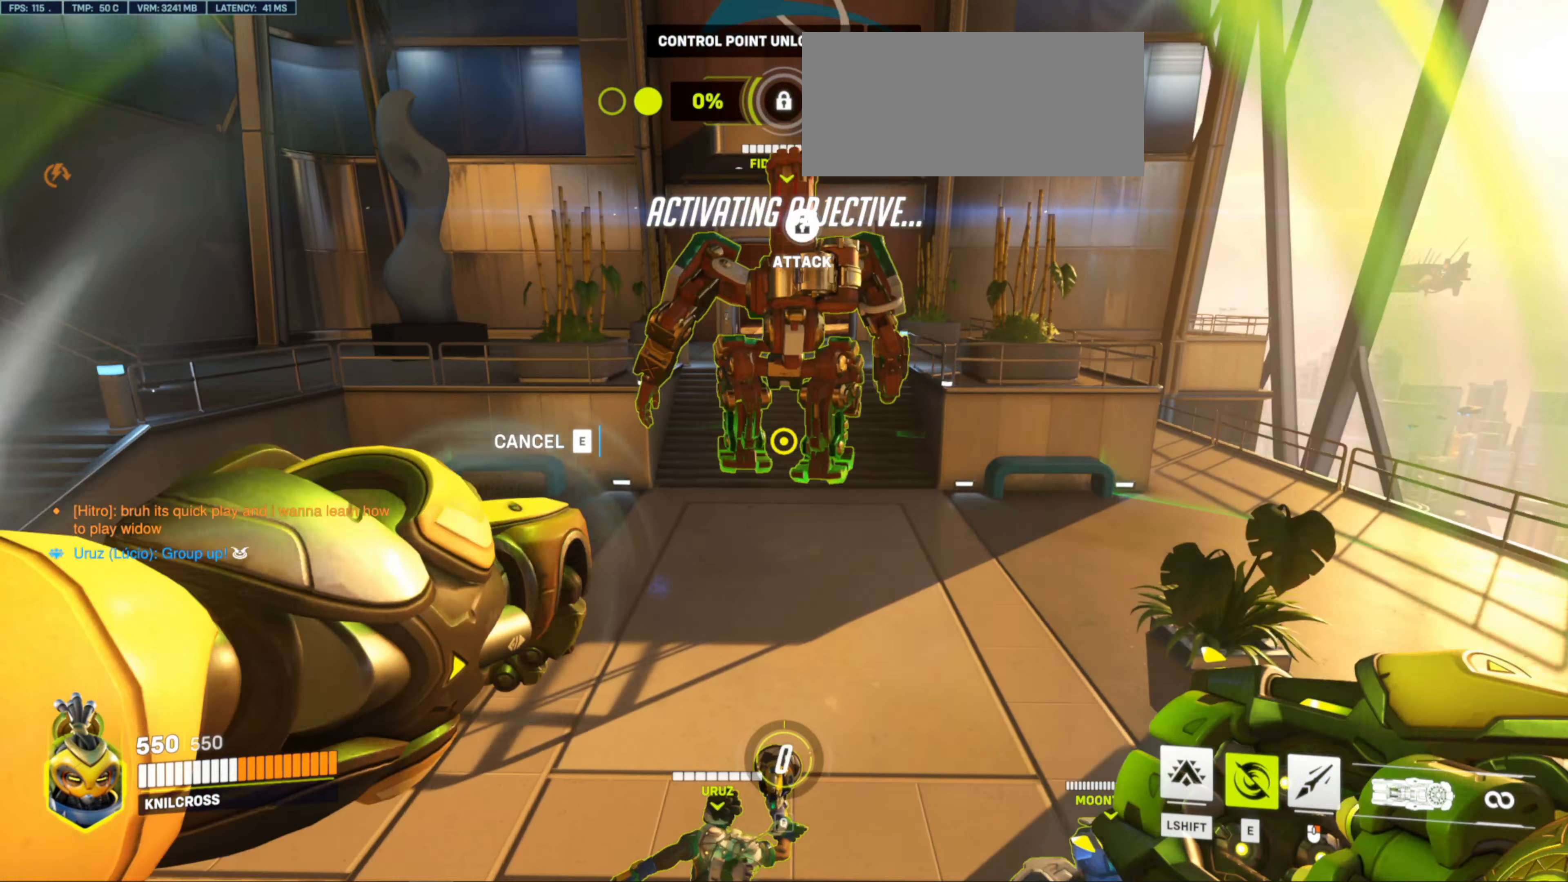
{"keys": ["w"], "mouse": [], "events": []}
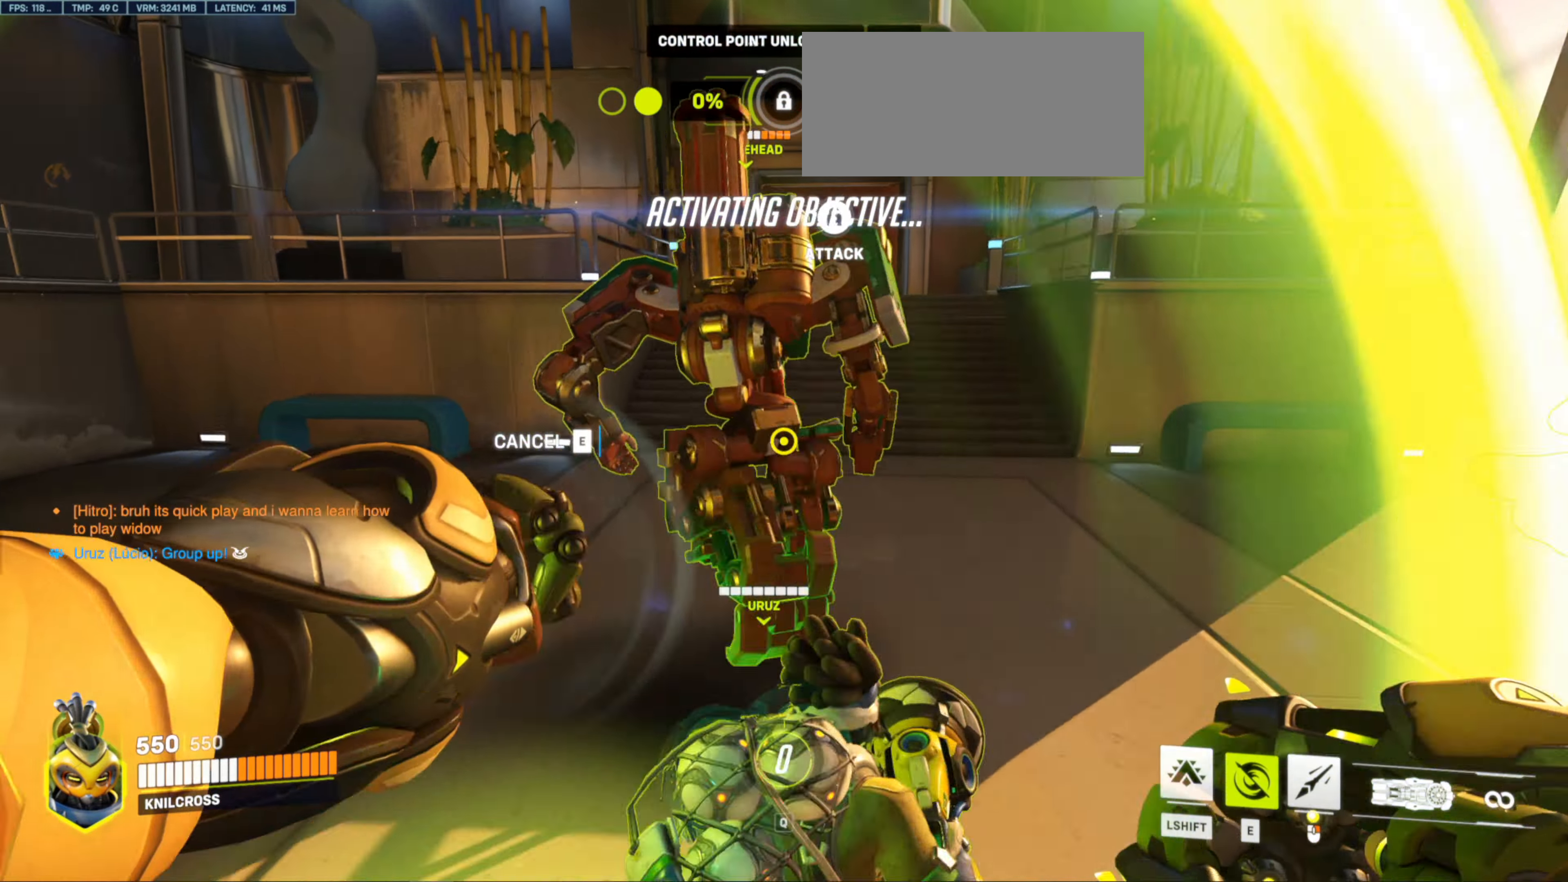
{"keys": ["w"], "mouse": [], "events": [[17, "mouse_left", "down"], [33, "space", "down"], [50, "mouse_left", "up"], [150, "space", "up"], [183, "mouse_left", "down"], [250, "mouse_left", "up"]]}
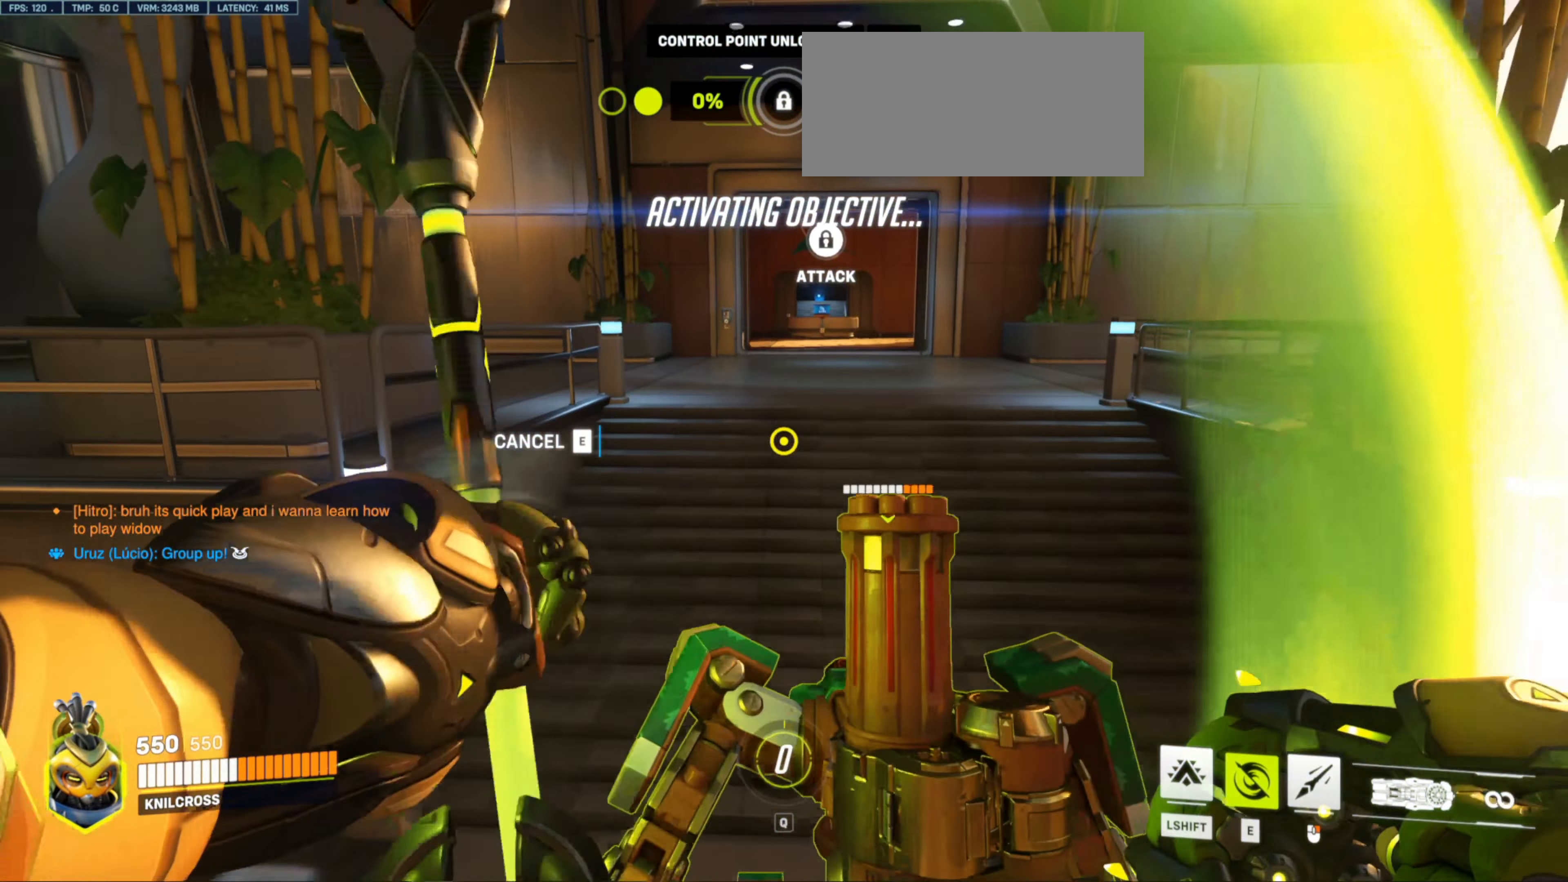
{"keys": ["space", "w"], "mouse": [], "events": [[317, "space", "down"]]}
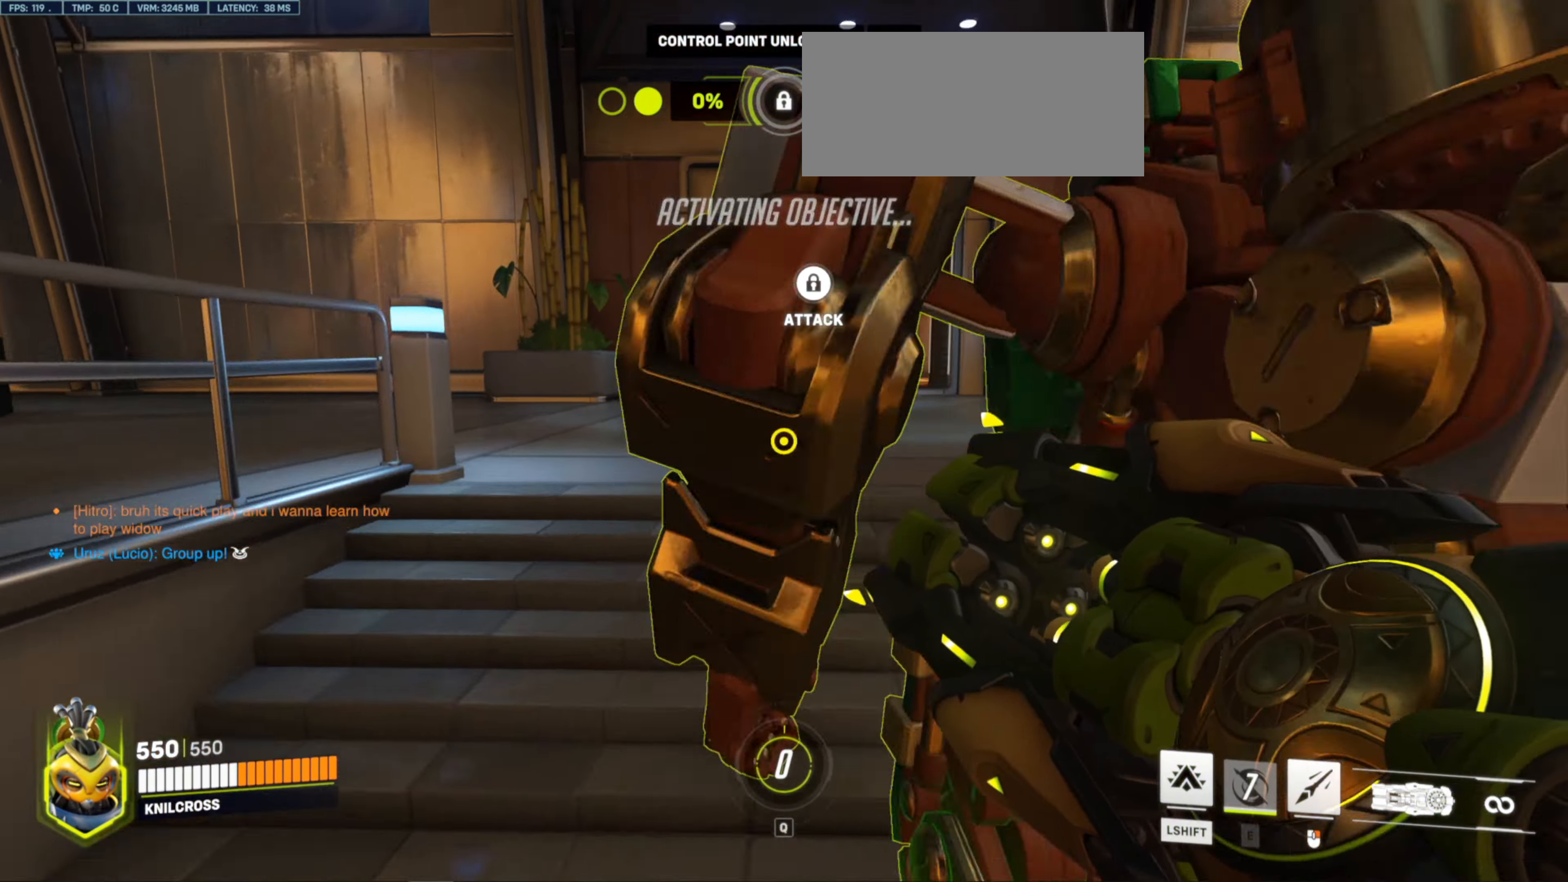
{"keys": ["w"], "mouse": [], "events": [[17, "space", "up"], [317, "space", "down"], [433, "space", "up"]]}
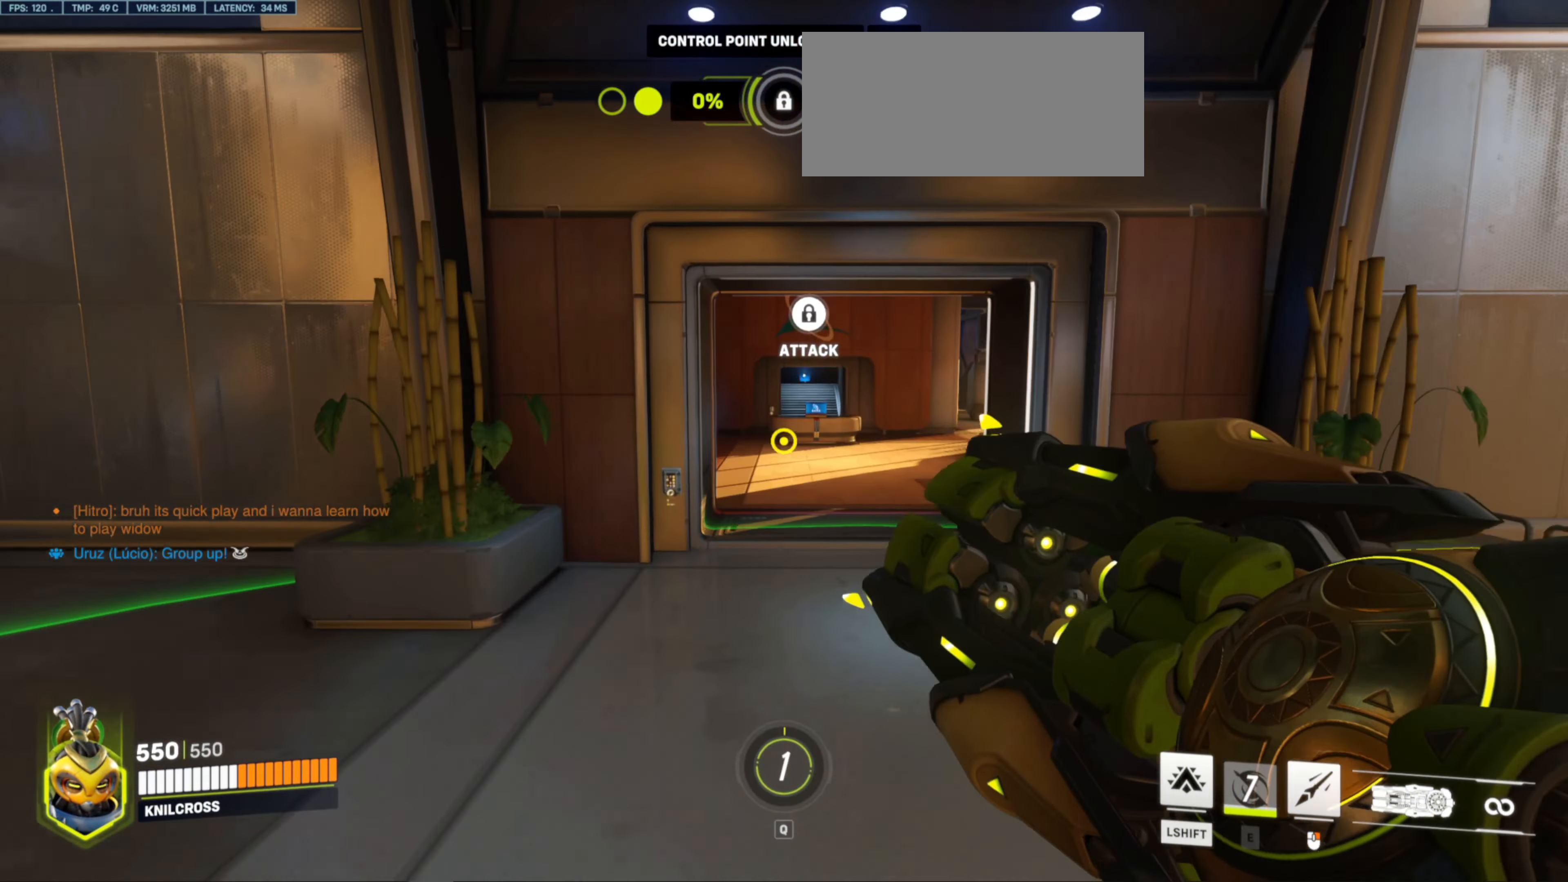
{"keys": ["w"], "mouse": [], "events": [[50, "space", "down"], [200, "space", "up"]]}
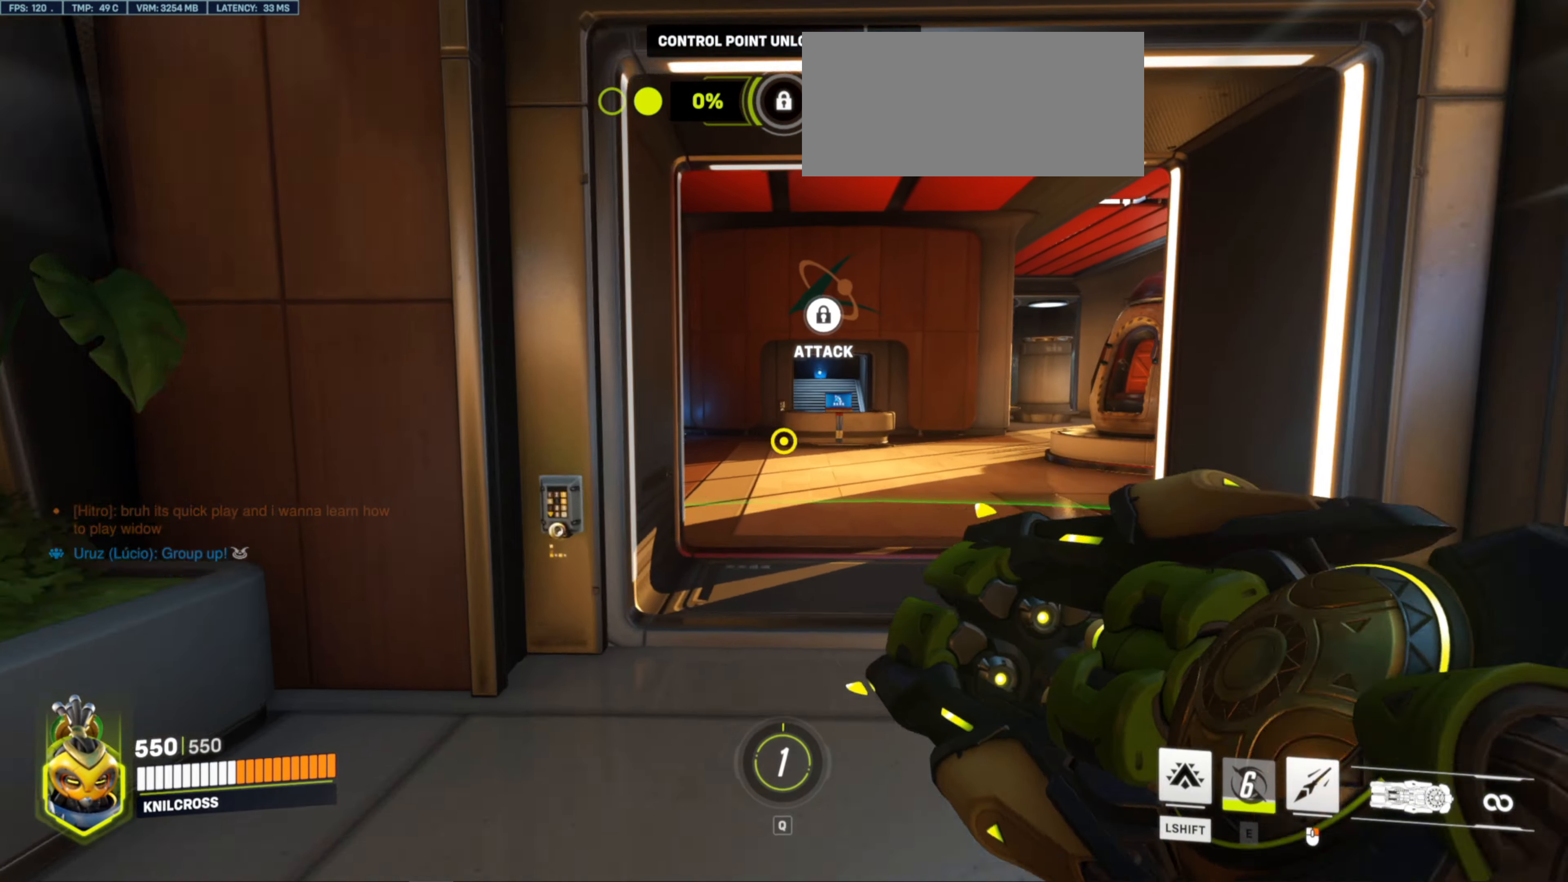
{"keys": ["space", "w"], "mouse": [], "events": [[467, "space", "down"]]}
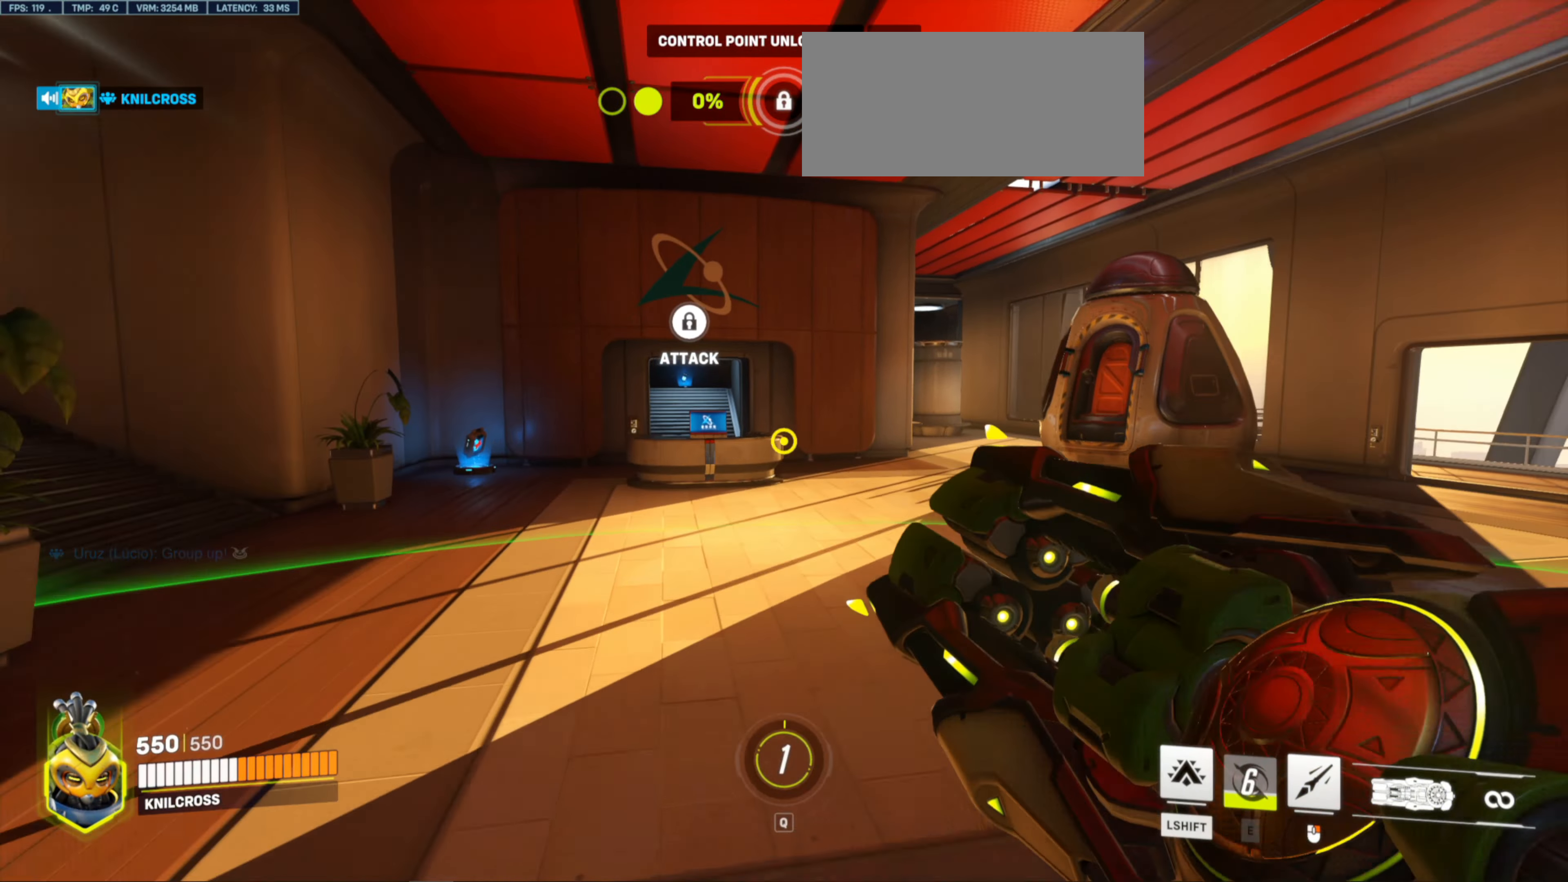
{"keys": ["w"], "mouse": [], "events": [[67, "space", "up"]]}
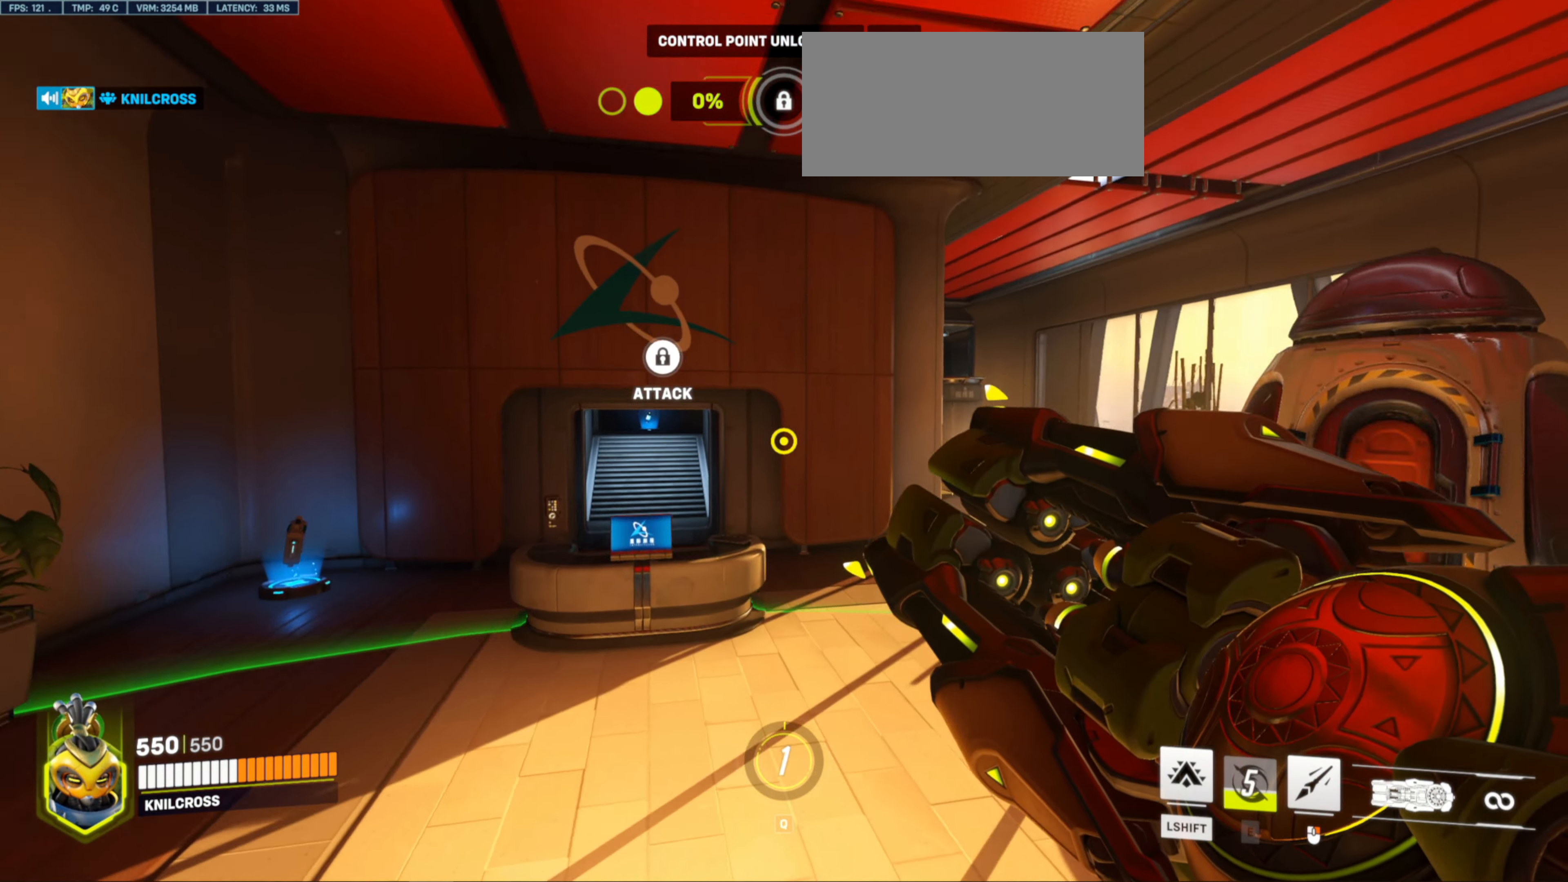
{"keys": ["a", "s"], "mouse": [], "events": [[300, "a", "down"], [333, "w", "up"], [467, "s", "down"]]}
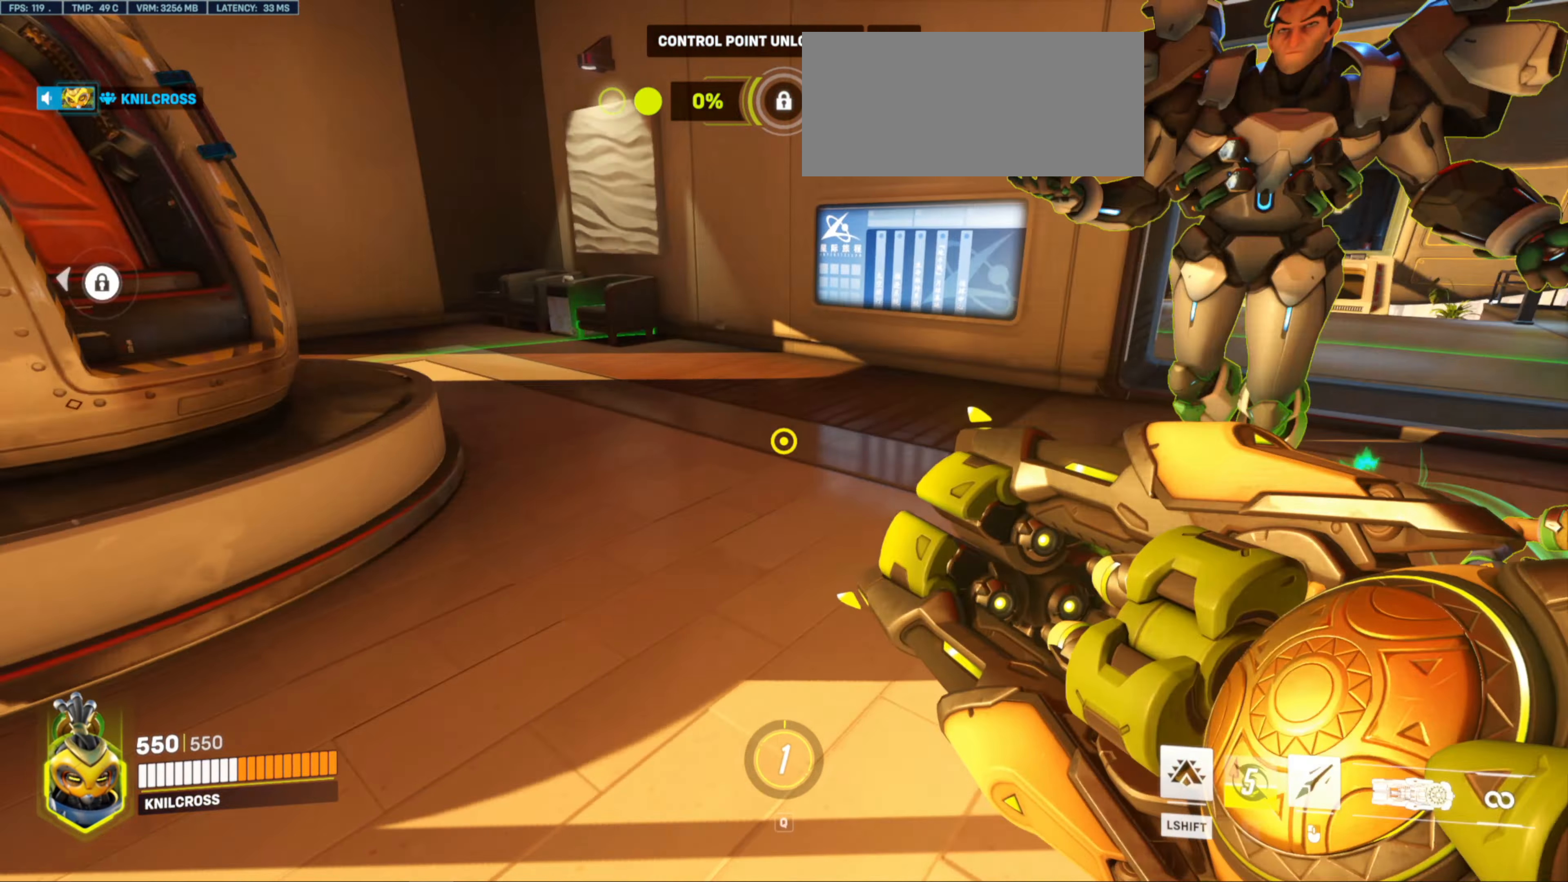
{"keys": ["a", "s"], "mouse": [], "events": []}